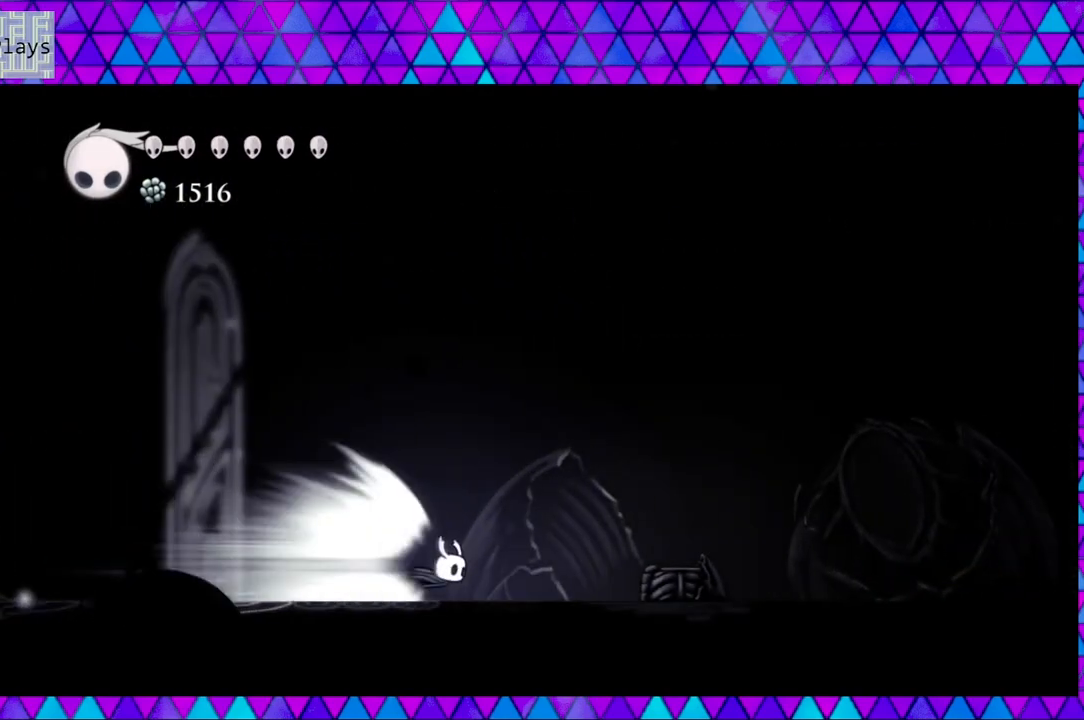
Gameplay with a controller (Nintendo layout); each line is a JSON object with the inputs held at the frame after it. "events" lists button and stick changes between this image and that frame as [ms after this image, input, new state], when the widget could be followed in between. Not read: L3 R3.
{"buttons": [], "left_stick": "center", "right_stick": "center", "events": [[133, "B", "down"], [250, "B", "up"]]}
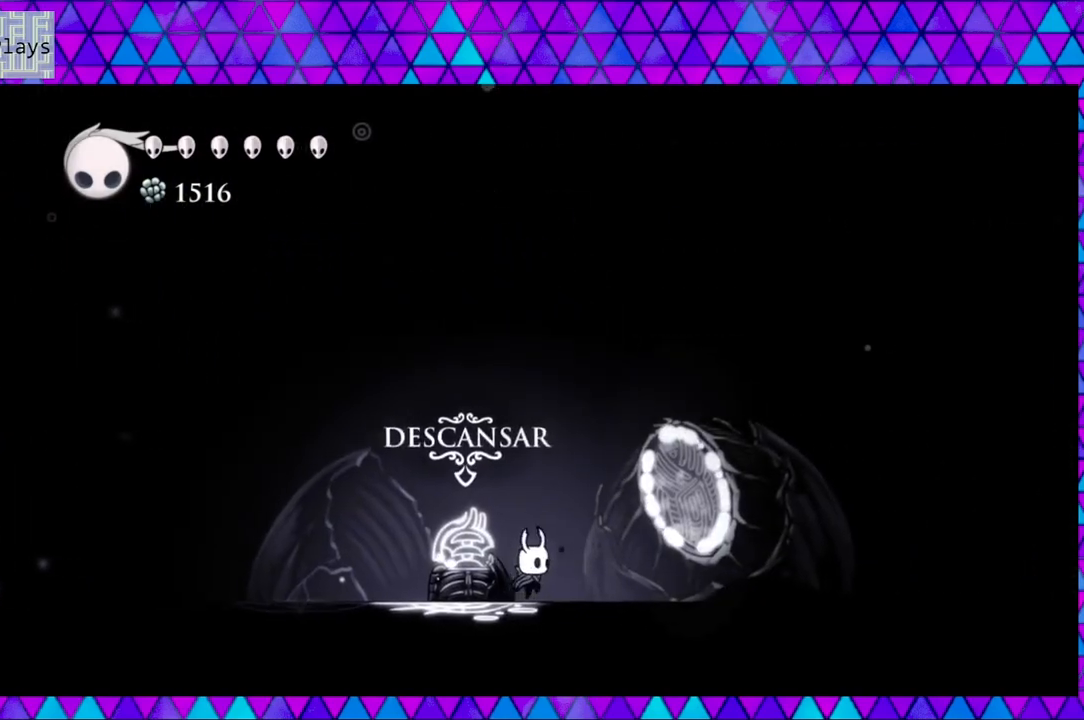
{"buttons": [], "left_stick": "center", "right_stick": "center", "events": [[267, "DPAD_LEFT", "down"], [483, "DPAD_LEFT", "up"]]}
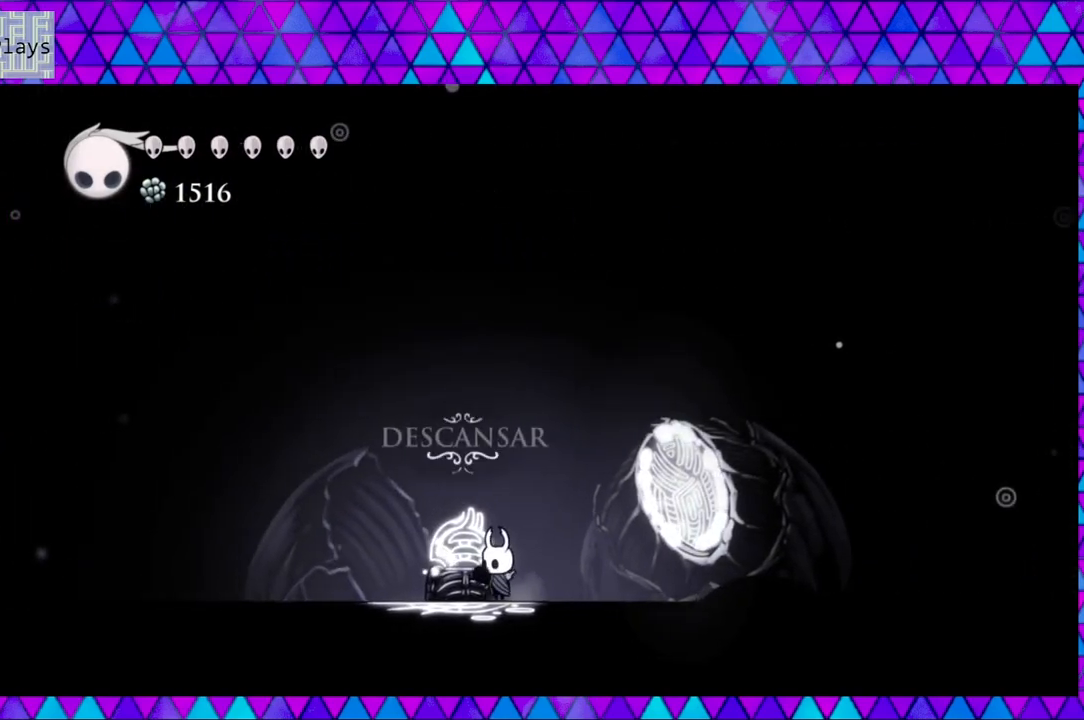
{"buttons": [], "left_stick": "center", "right_stick": "center", "events": [[217, "DPAD_UP", "down"], [333, "DPAD_UP", "up"]]}
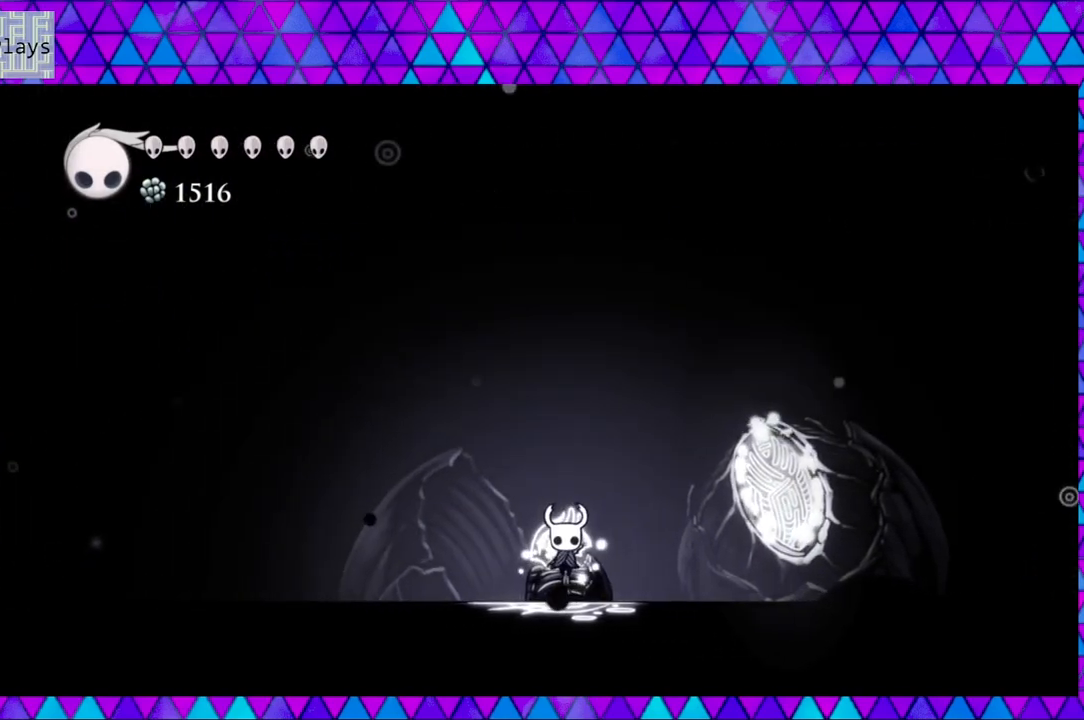
{"buttons": [], "left_stick": "center", "right_stick": "center", "events": []}
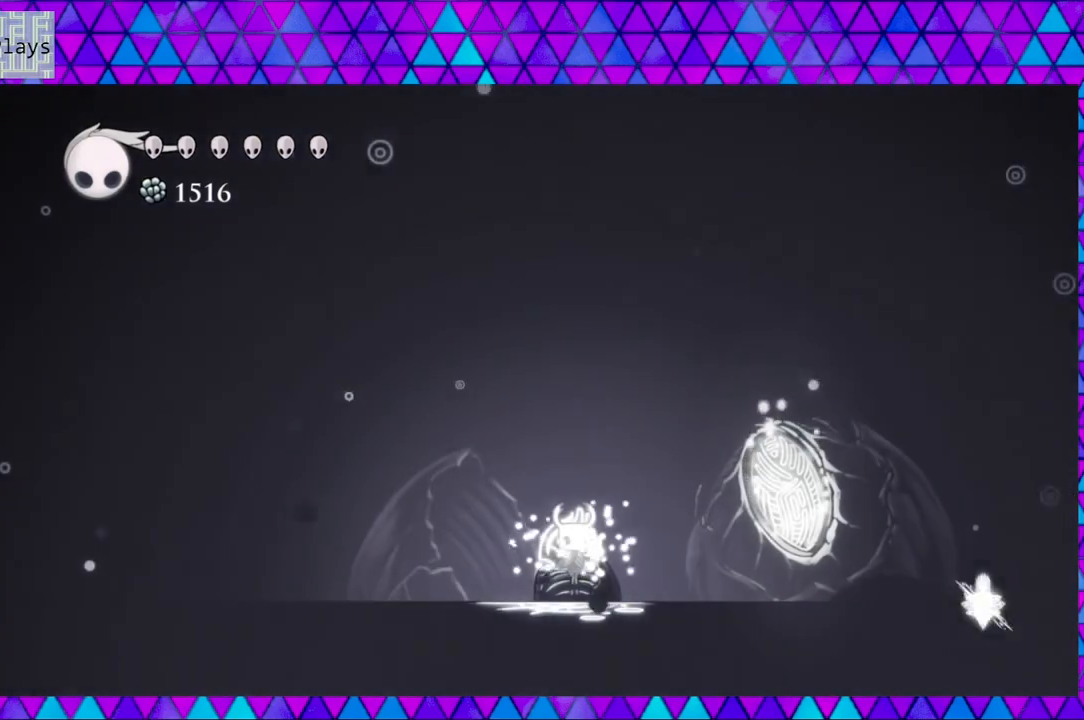
{"buttons": [], "left_stick": "center", "right_stick": "center", "events": []}
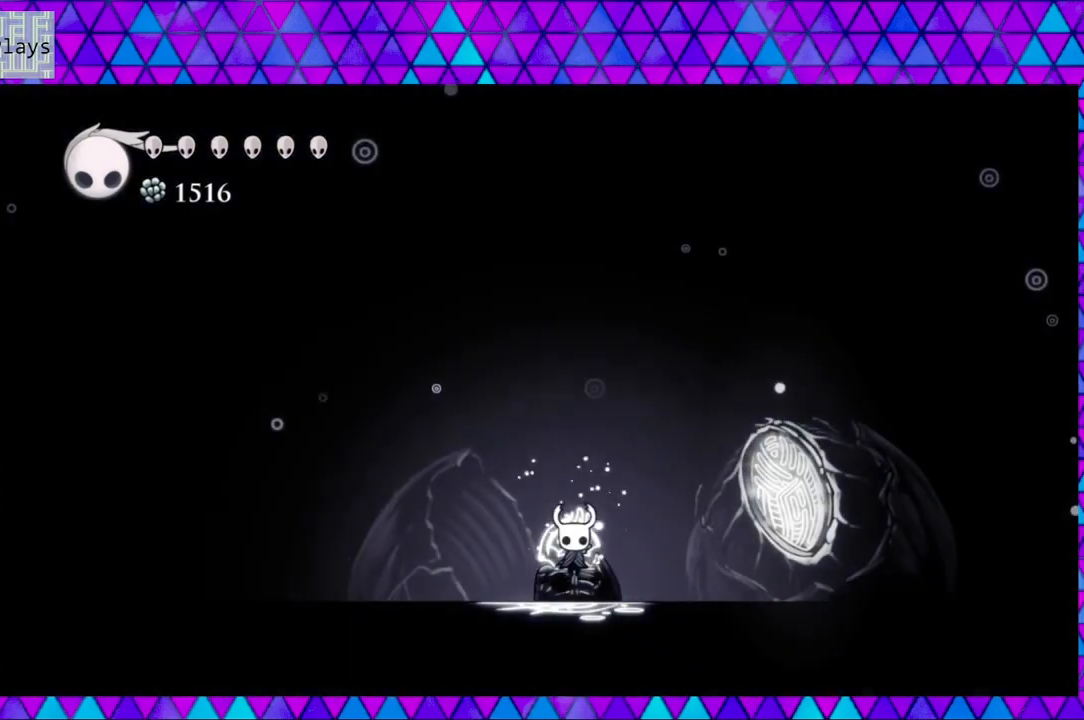
{"buttons": ["DPAD_RIGHT"], "left_stick": "center", "right_stick": "center", "events": [[450, "DPAD_RIGHT", "down"]]}
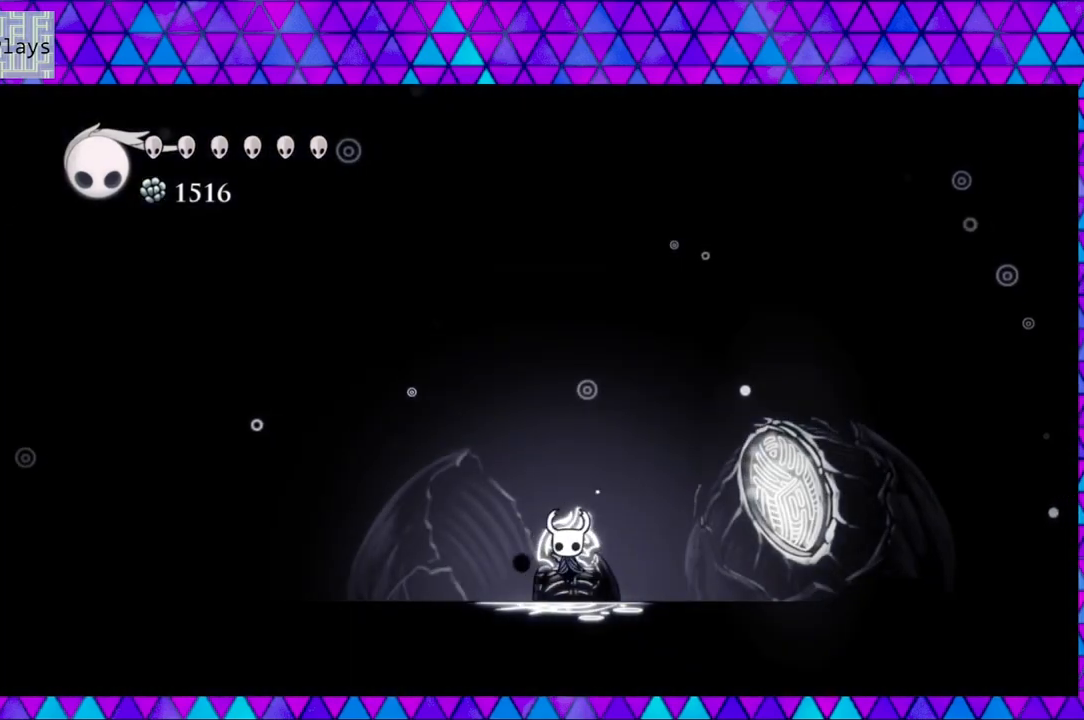
{"buttons": ["DPAD_RIGHT"], "left_stick": "center", "right_stick": "center", "events": []}
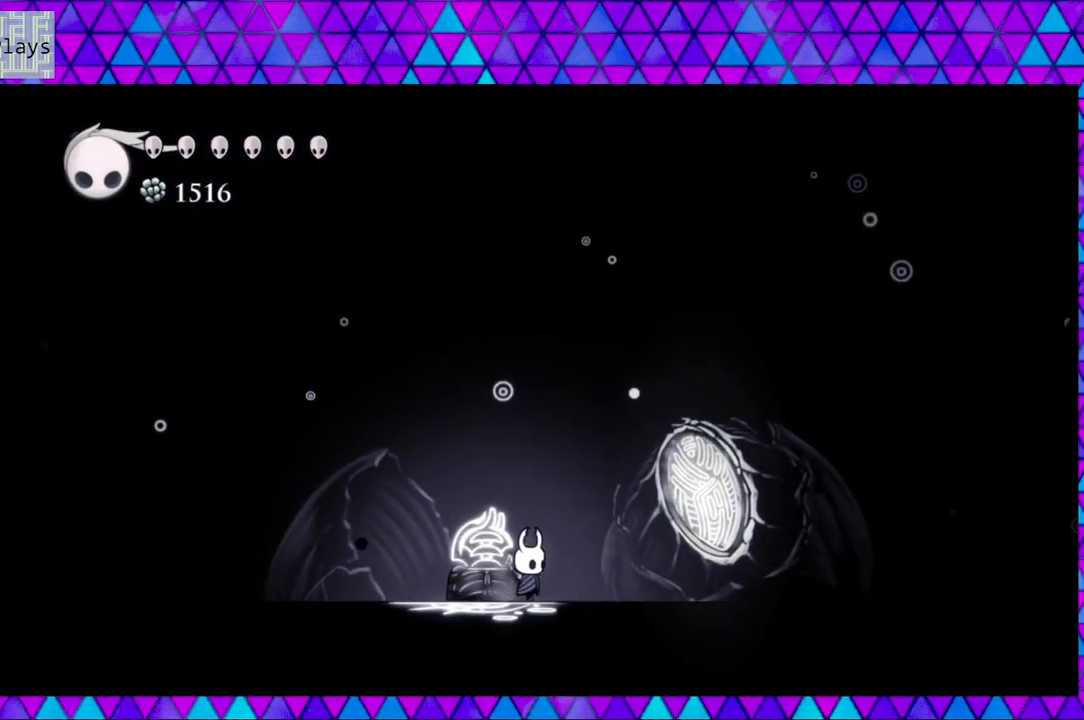
{"buttons": ["DPAD_RIGHT"], "left_stick": "center", "right_stick": "center", "events": []}
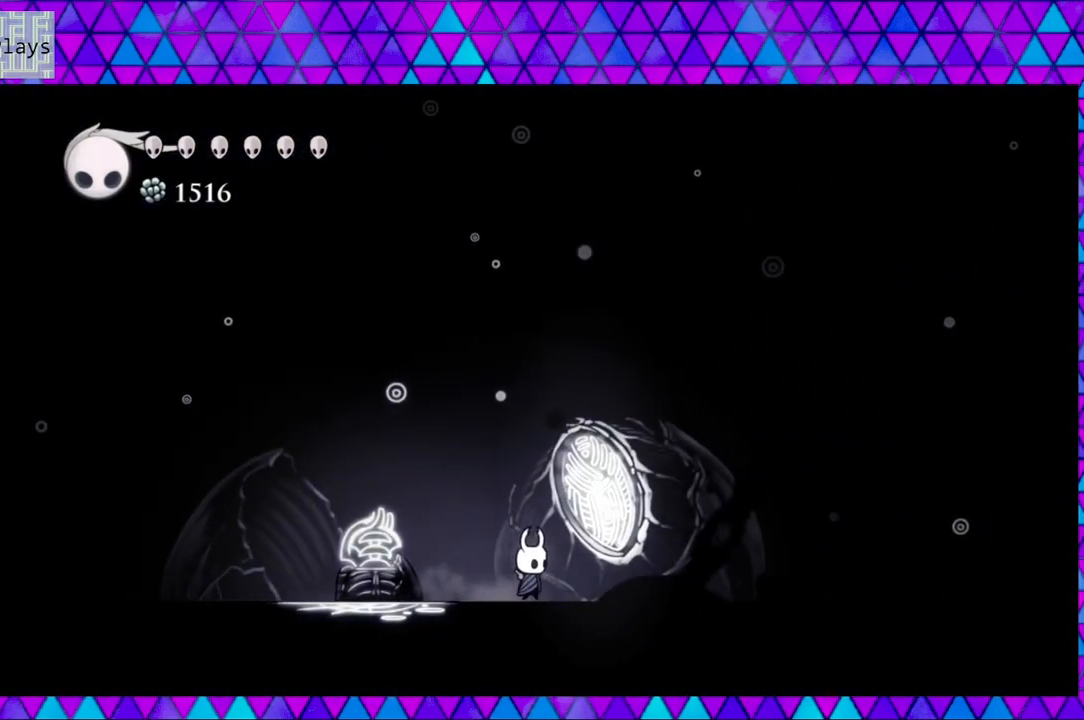
{"buttons": ["DPAD_UP"], "left_stick": "center", "right_stick": "center", "events": [[283, "DPAD_RIGHT", "up"], [483, "DPAD_UP", "down"]]}
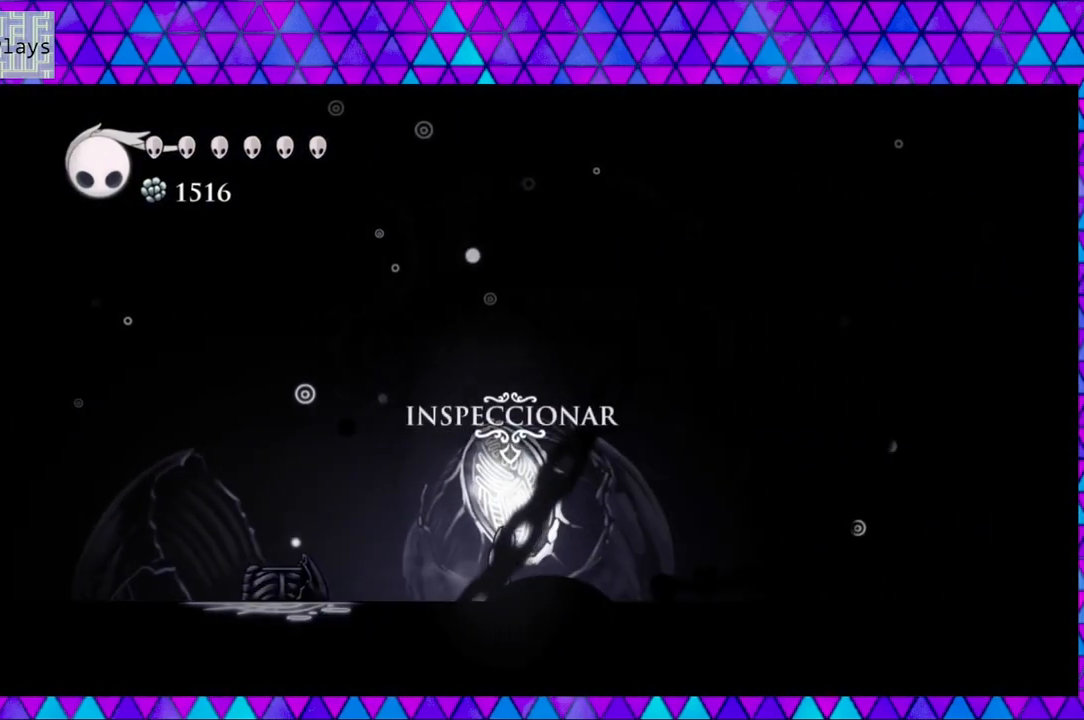
{"buttons": [], "left_stick": "center", "right_stick": "center", "events": [[83, "DPAD_UP", "up"]]}
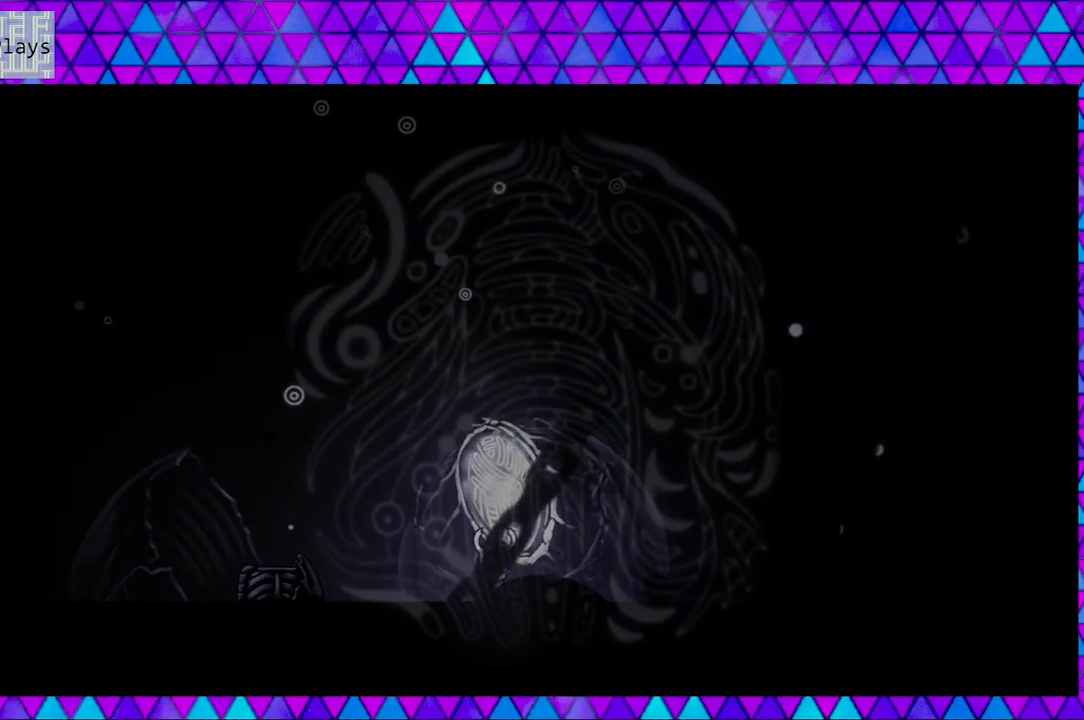
{"buttons": [], "left_stick": "center", "right_stick": "center", "events": []}
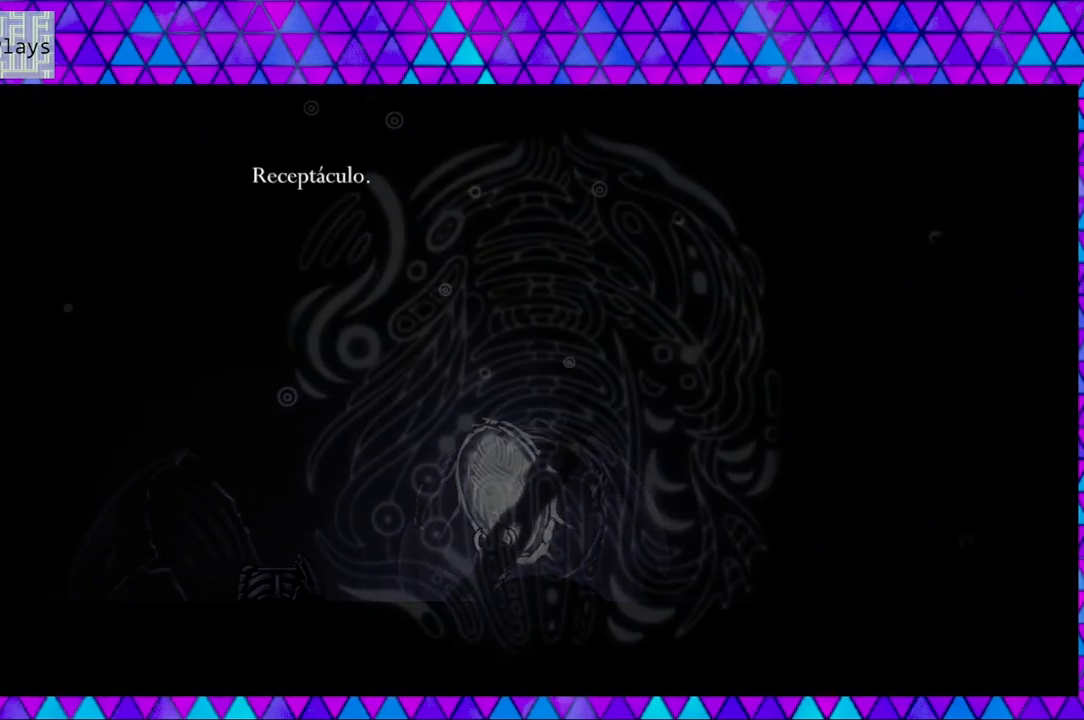
{"buttons": [], "left_stick": "center", "right_stick": "center", "events": []}
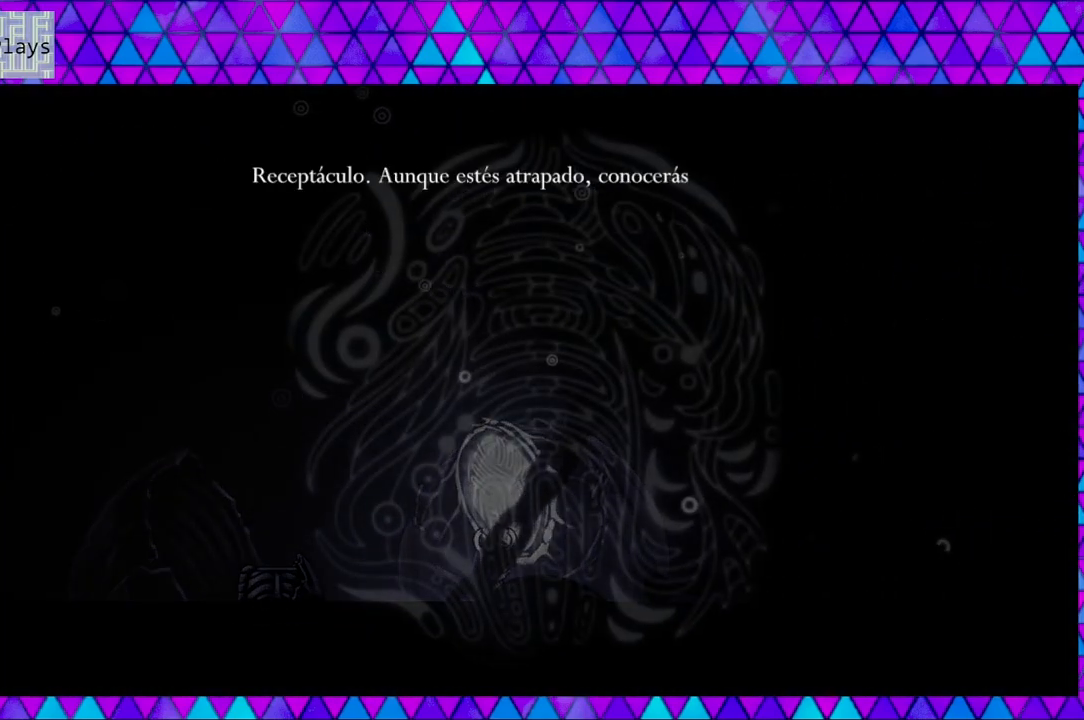
{"buttons": [], "left_stick": "center", "right_stick": "center", "events": []}
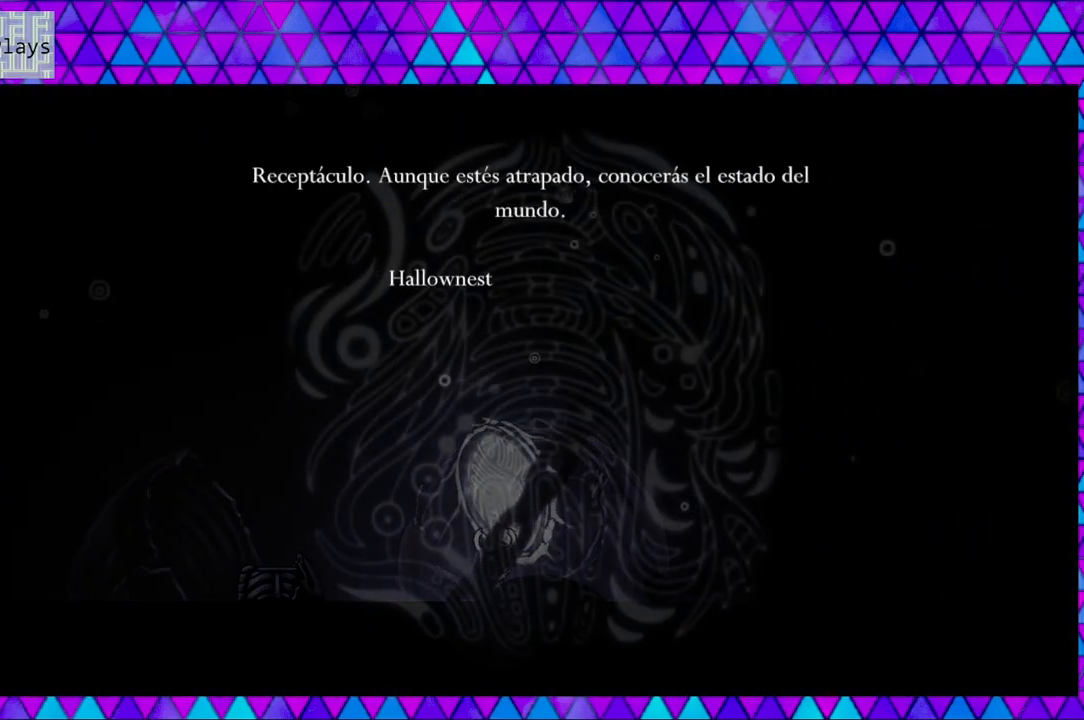
{"buttons": [], "left_stick": "center", "right_stick": "center", "events": []}
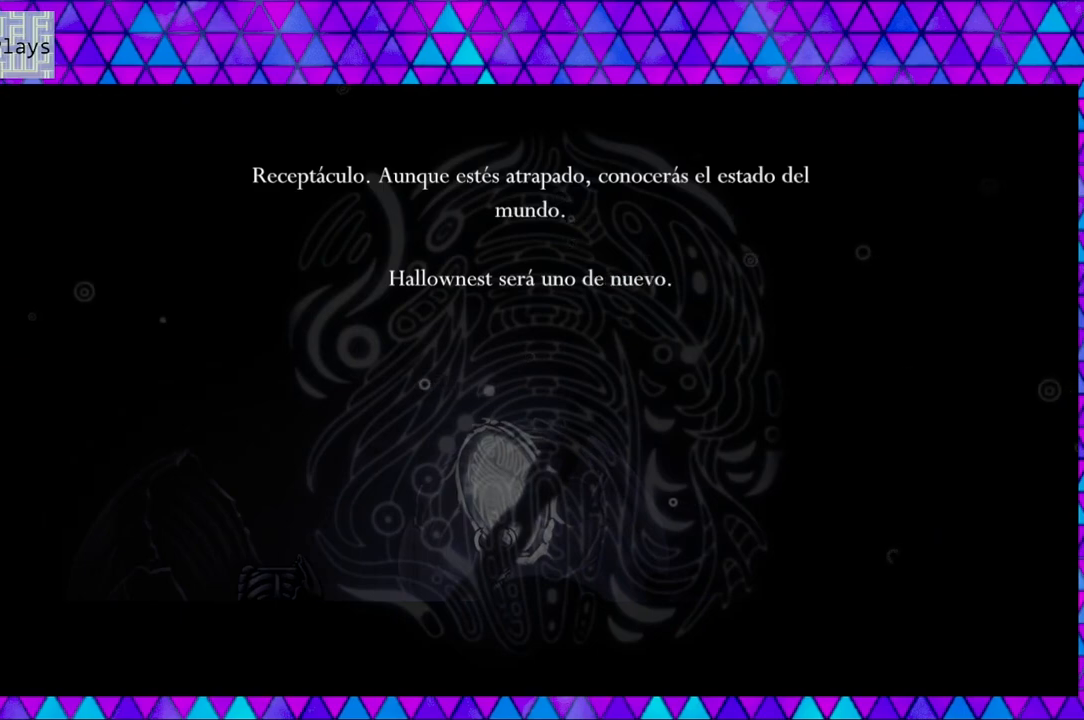
{"buttons": [], "left_stick": "center", "right_stick": "center", "events": []}
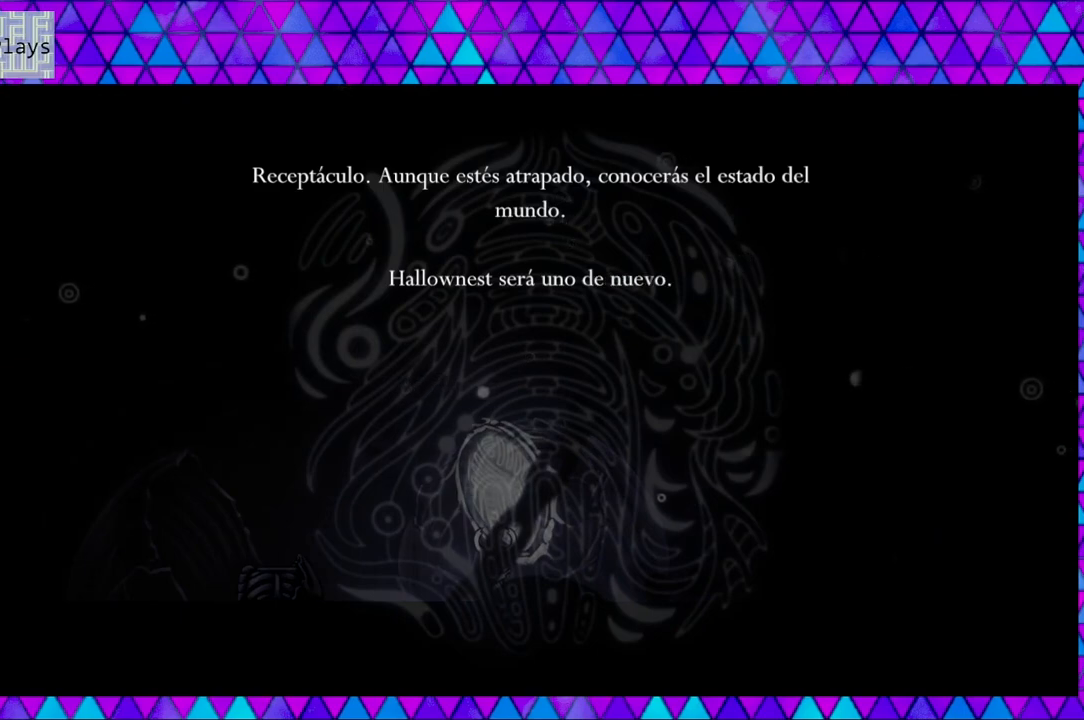
{"buttons": [], "left_stick": "center", "right_stick": "center", "events": []}
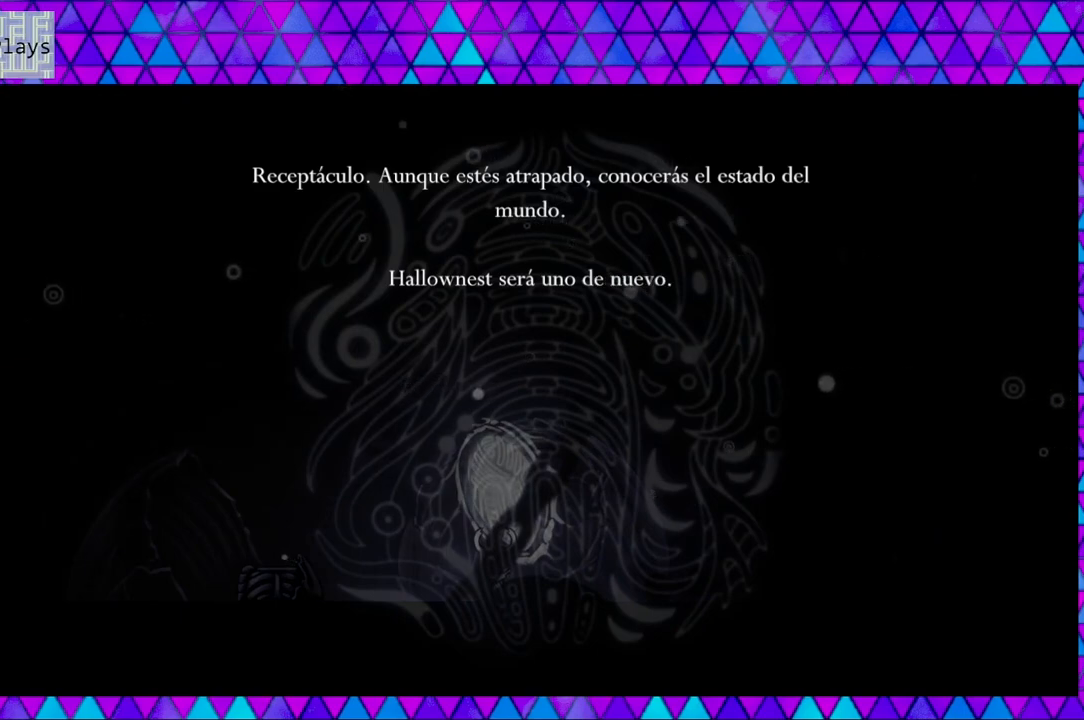
{"buttons": [], "left_stick": "center", "right_stick": "center", "events": [[17, "B", "down"], [150, "B", "up"]]}